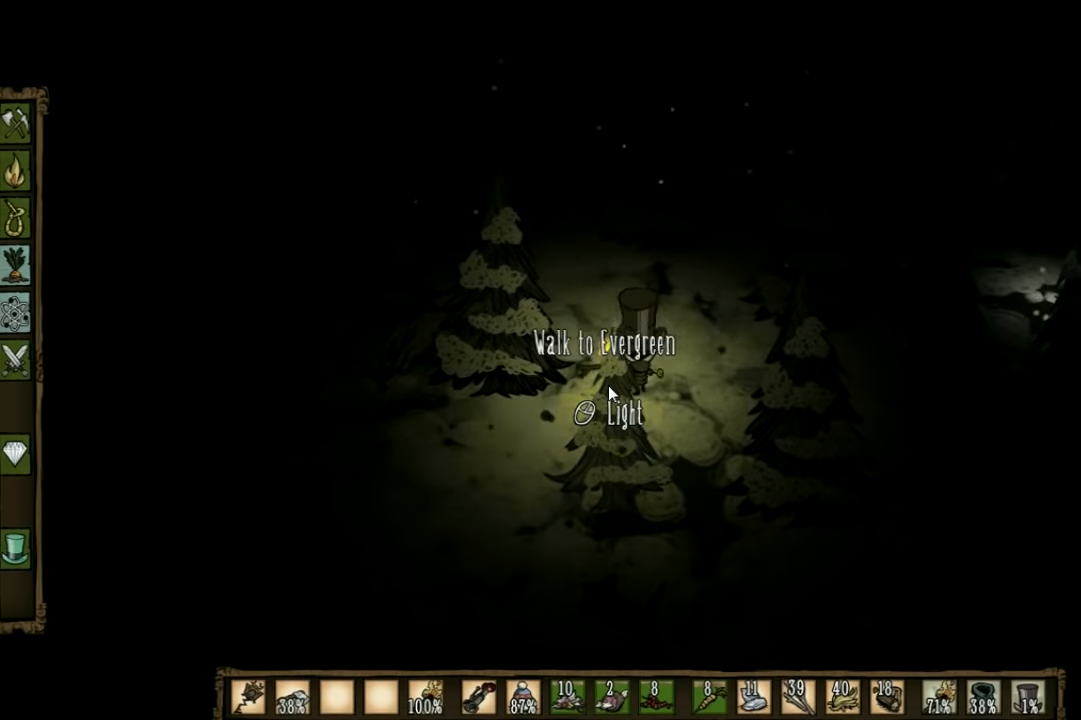
Gameplay with keyboard; each line is a JSON object with the keys held at the frame after it. "events" lists presses ("down") and releases ("up") of "1", "2", "3", "4", "5", "a", "c", "ctrl", "d", "e", "f", "q", "r", "s", "shift", "space", "tab", "v", "w", "x" and "z" between this image and that frame as [ms after this image, input, new state], when the widget could be followed in between. No other keys are recorded. Mouse input is not recorded. Not read: other_keys.
{"keys": ["a"], "events": [[167, "w", "up"], [267, "a", "down"]]}
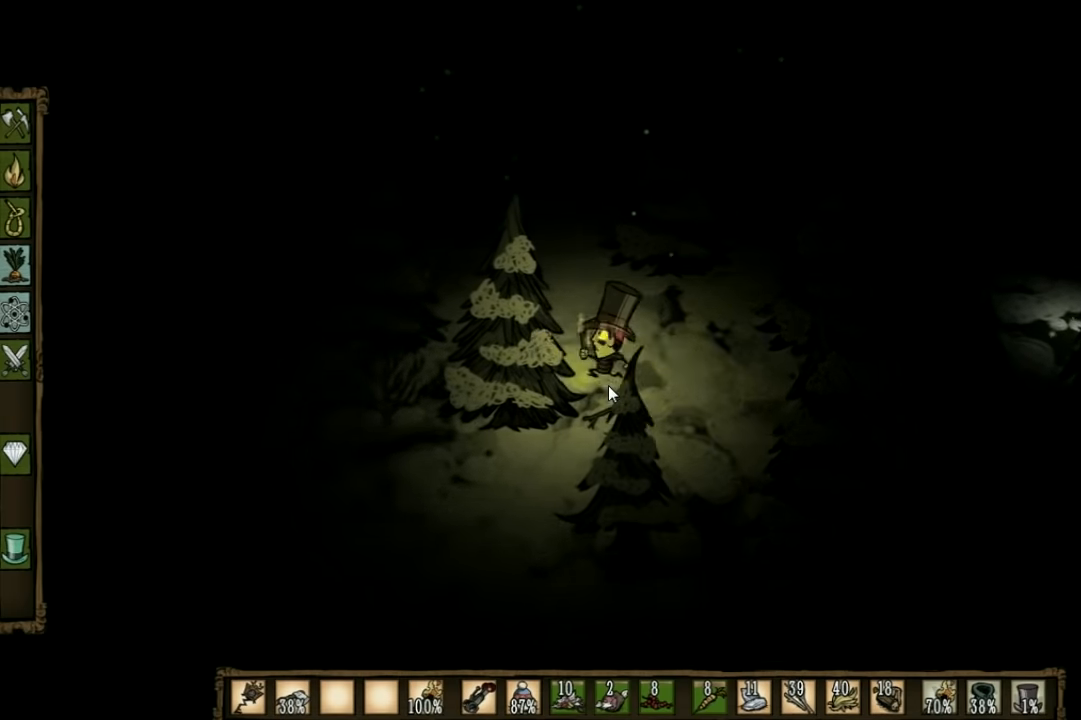
{"keys": ["a"], "events": []}
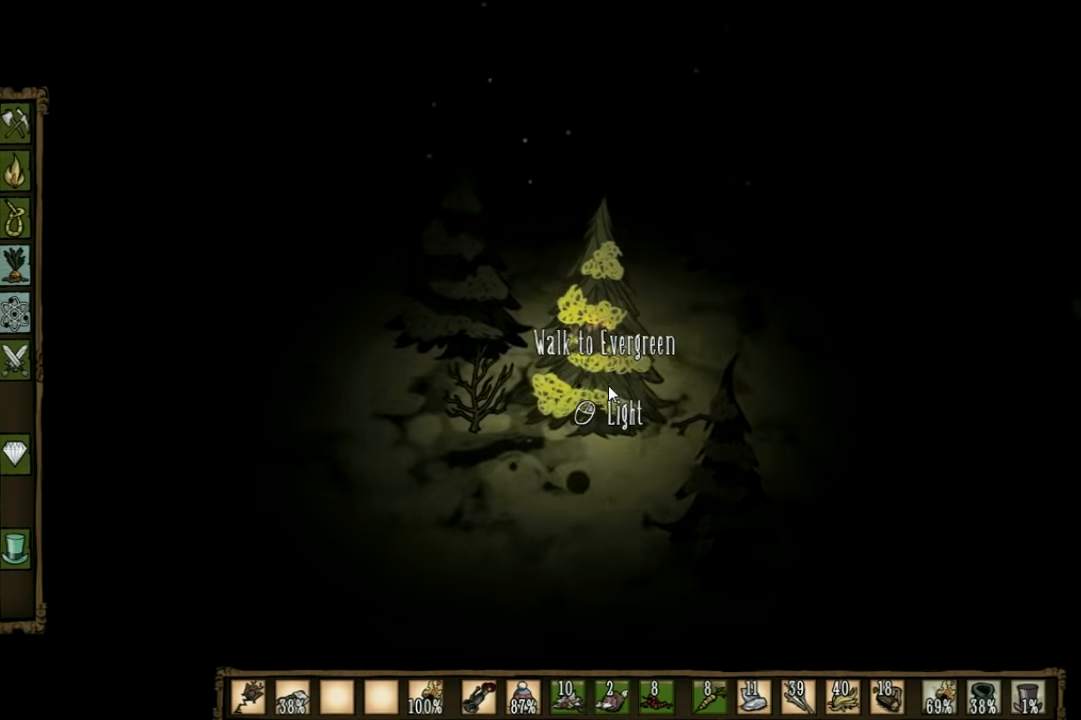
{"keys": ["f"], "events": [[200, "a", "up"], [200, "f", "down"]]}
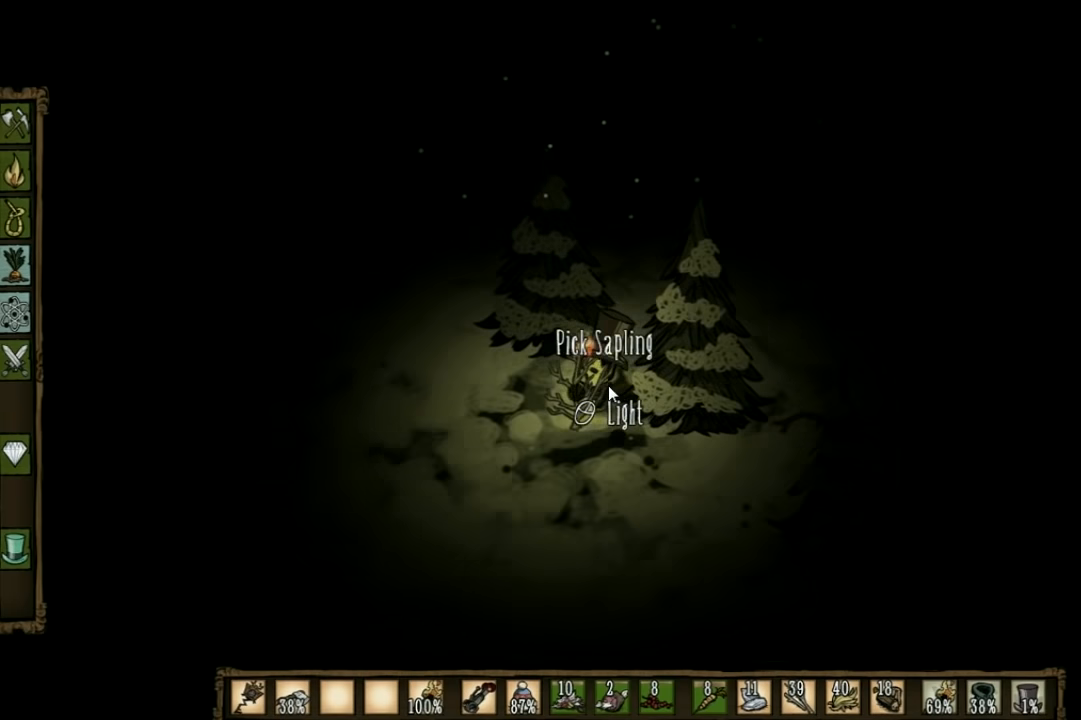
{"keys": [], "events": [[67, "f", "up"]]}
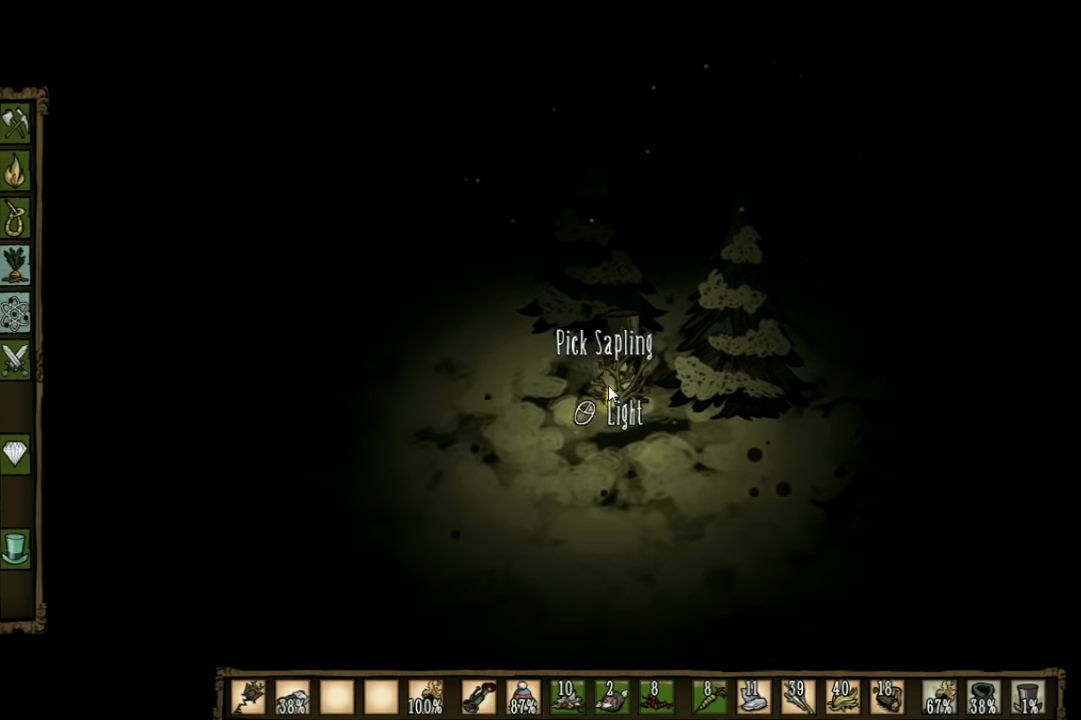
{"keys": [], "events": []}
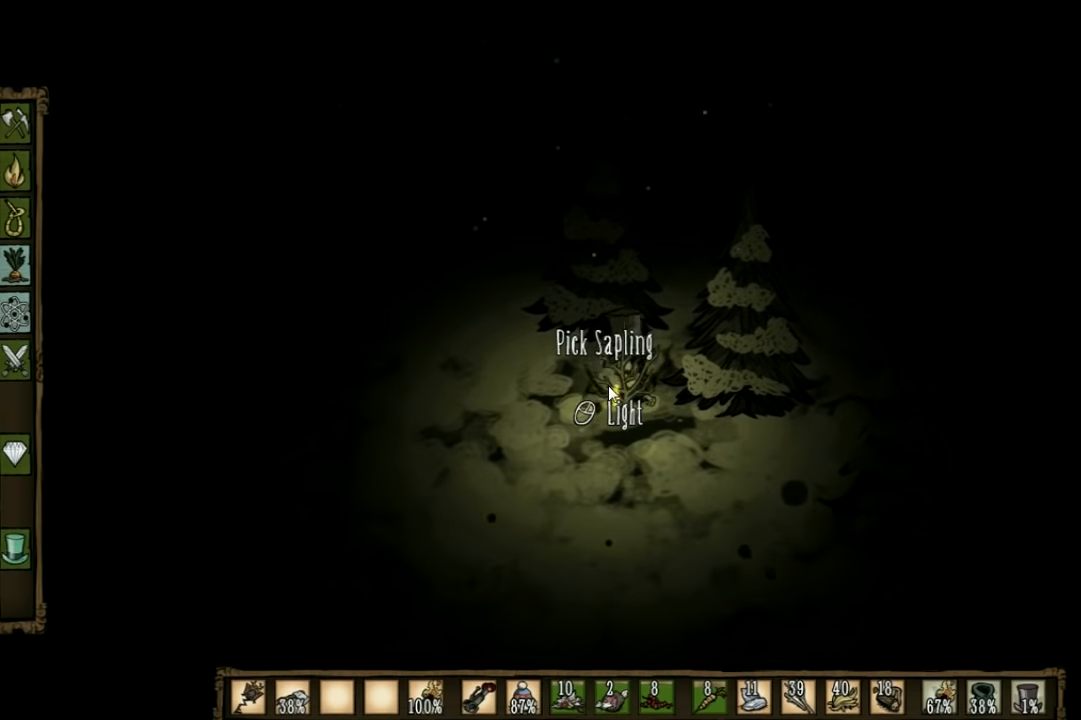
{"keys": ["w"], "events": [[267, "w", "down"]]}
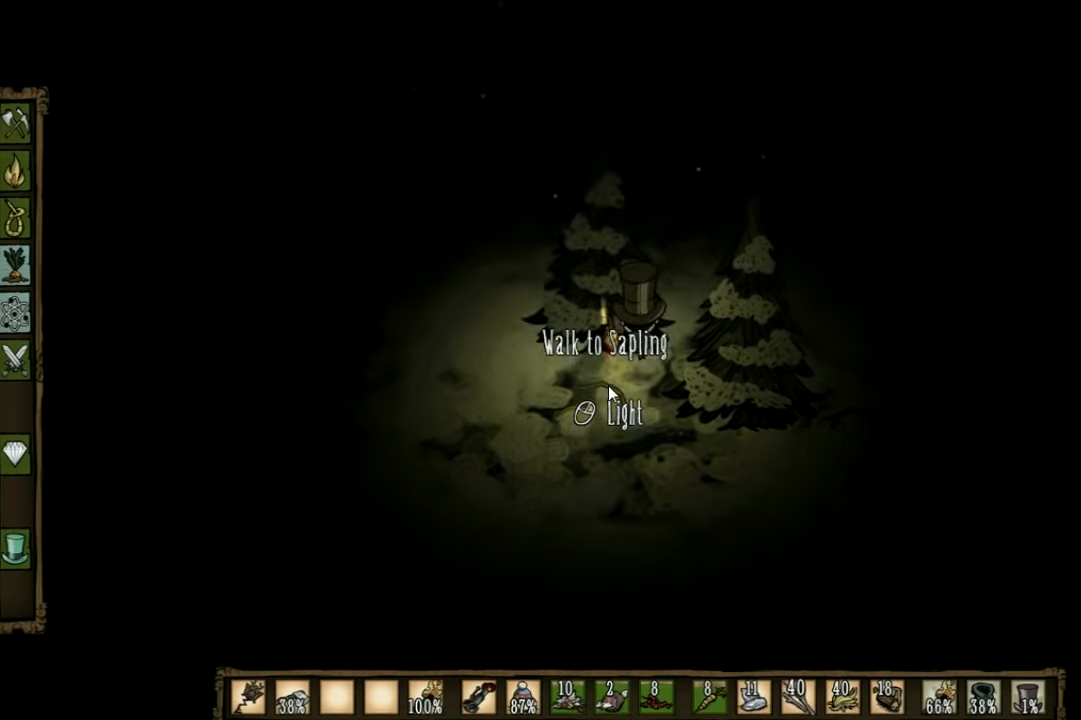
{"keys": ["w"], "events": [[100, "shift", "down"], [233, "shift", "up"]]}
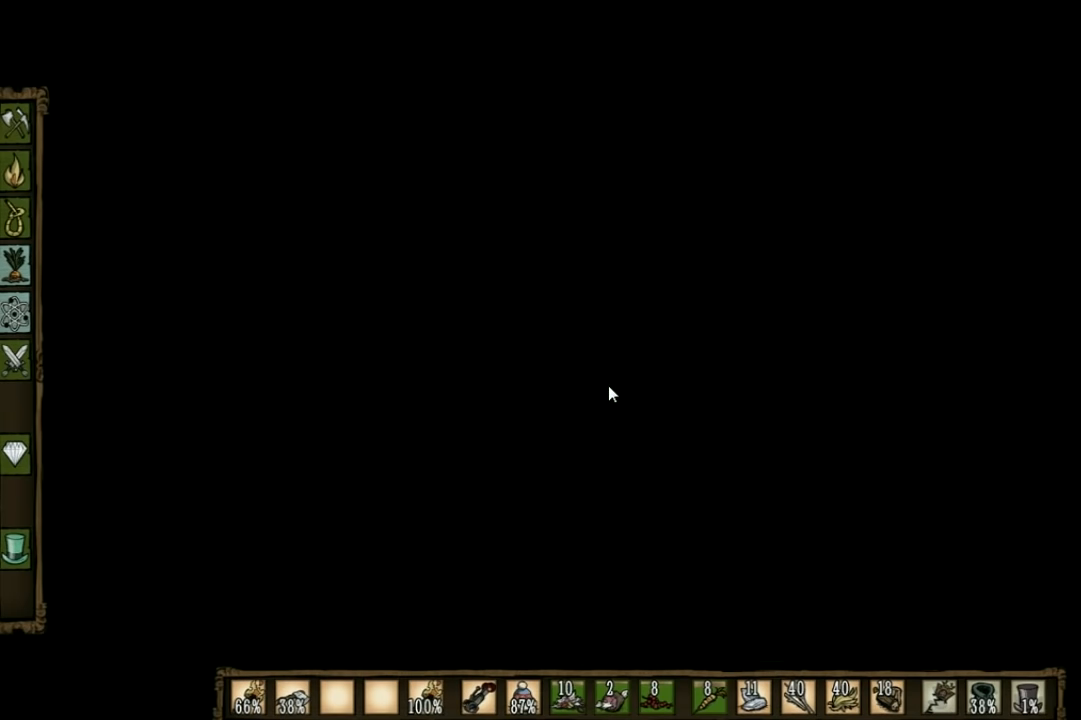
{"keys": ["w"], "events": []}
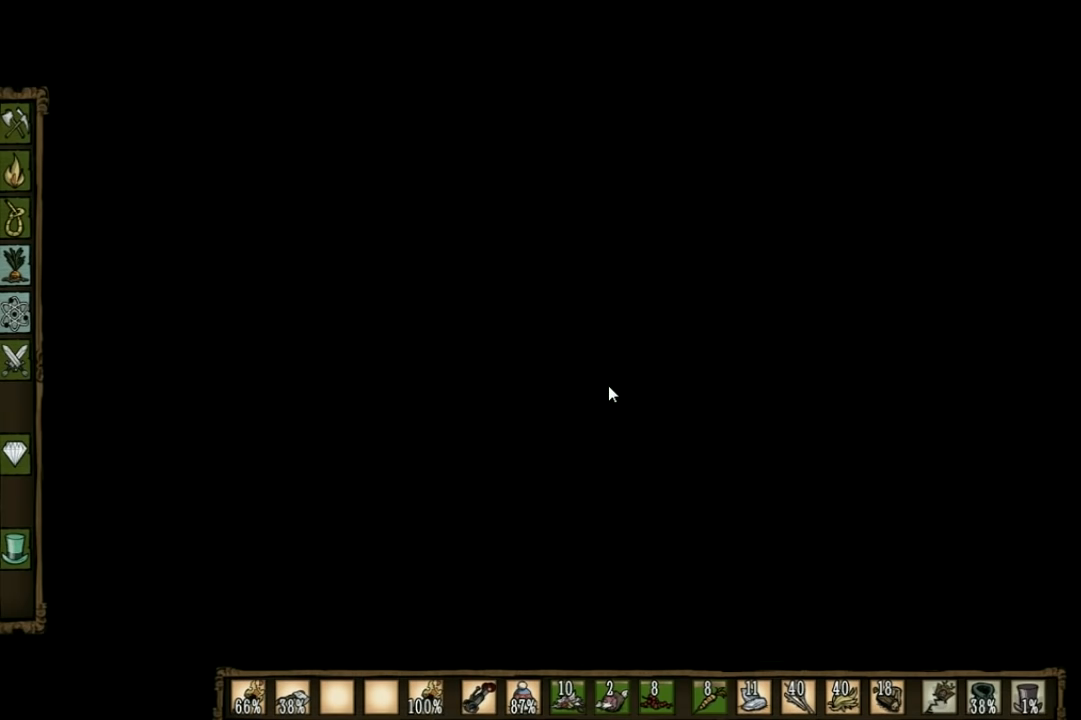
{"keys": ["w"], "events": []}
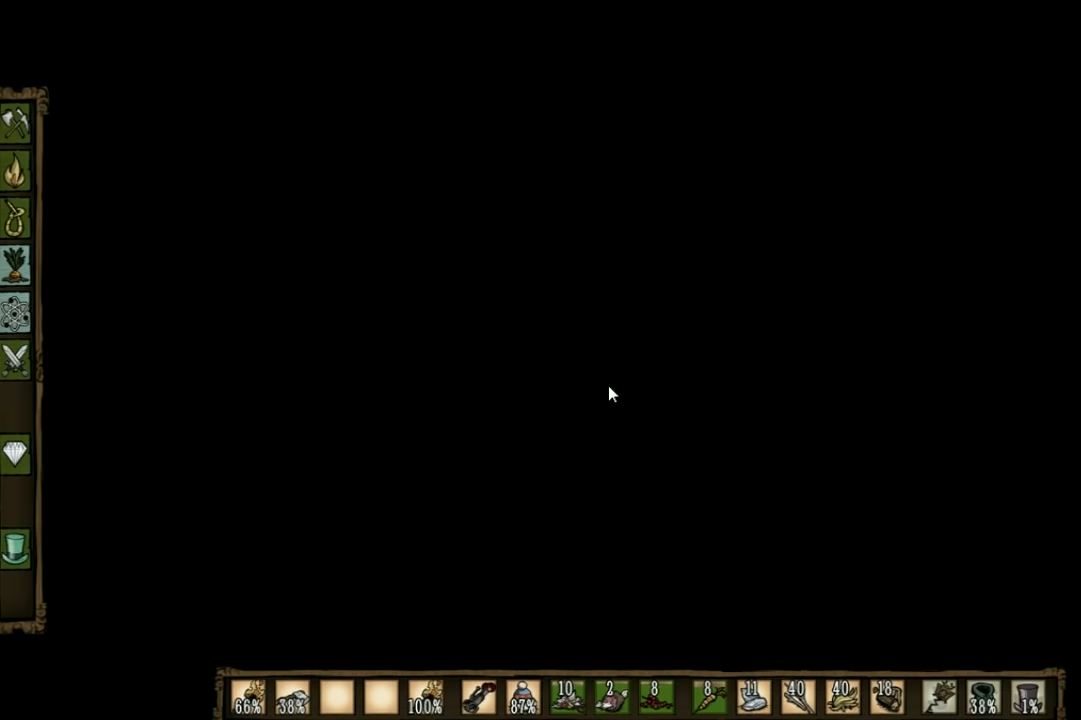
{"keys": ["w"], "events": [[267, "shift", "down"], [400, "shift", "up"]]}
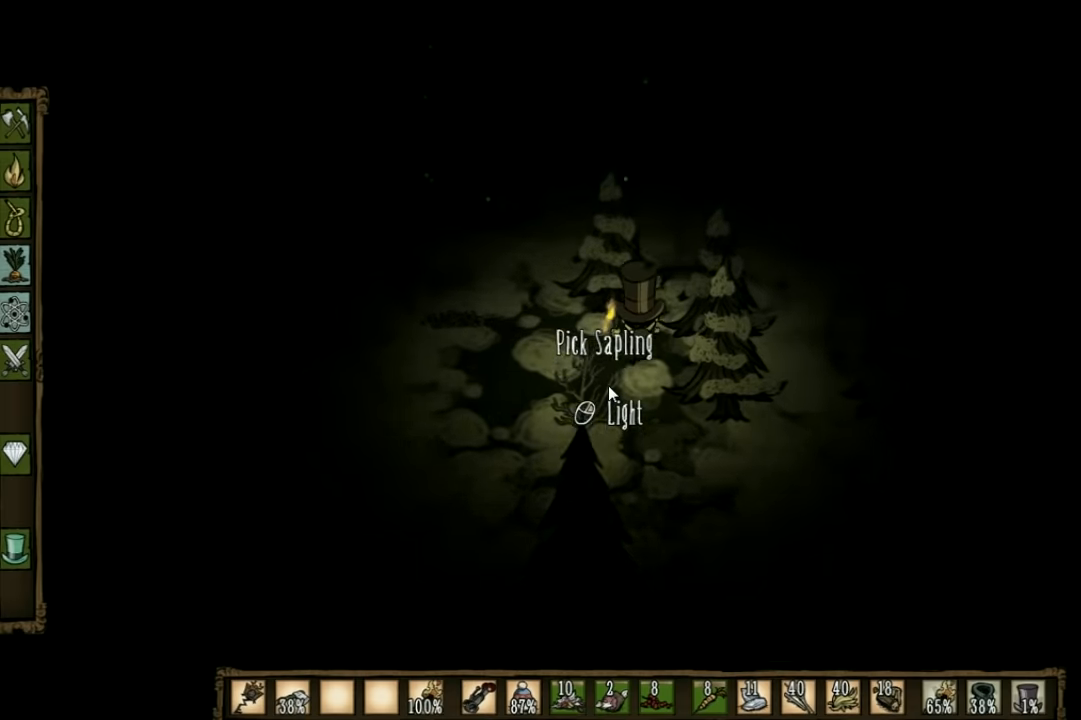
{"keys": [], "events": [[466, "w", "up"]]}
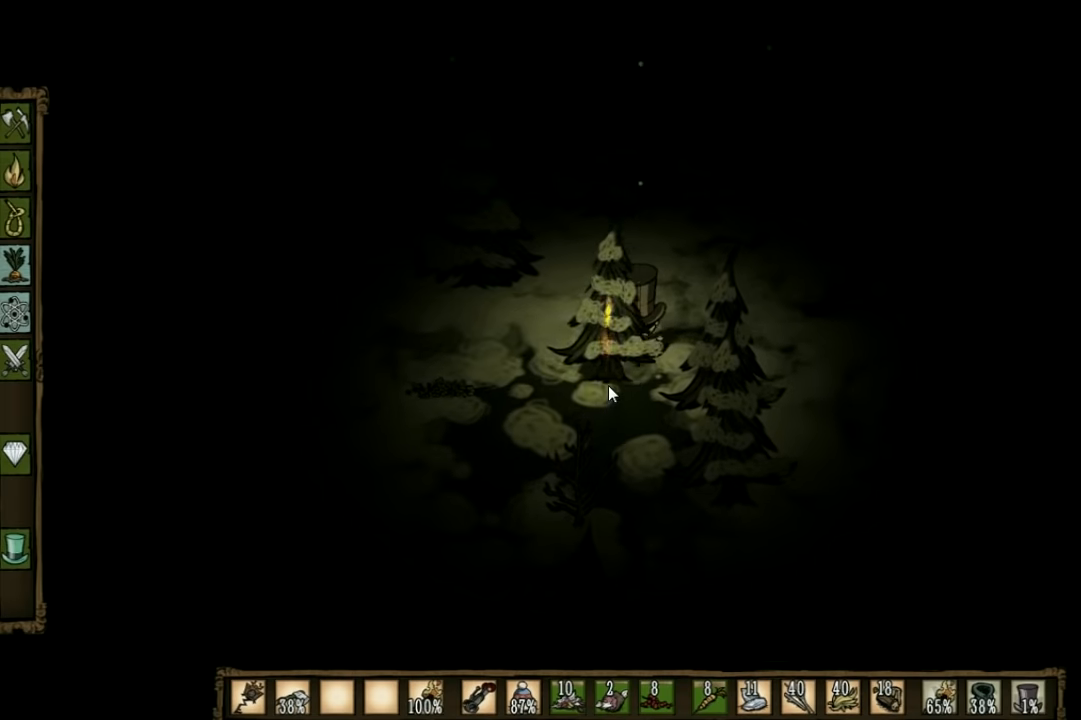
{"keys": ["a"], "events": [[200, "a", "down"]]}
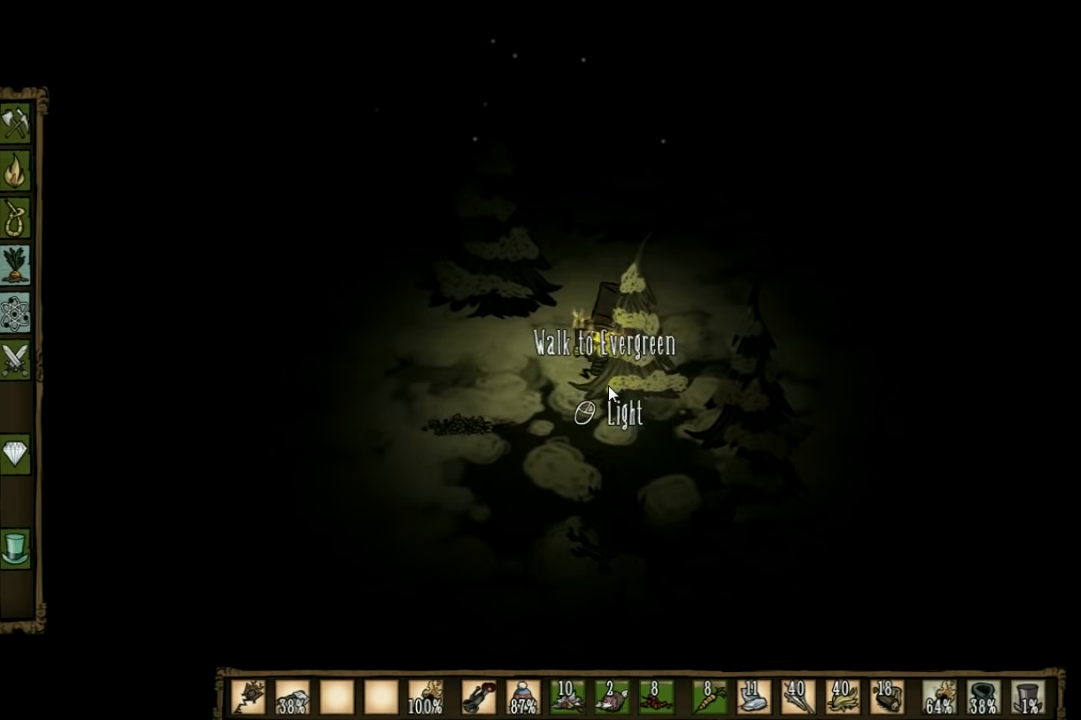
{"keys": ["f"], "events": [[333, "f", "down"], [366, "a", "up"]]}
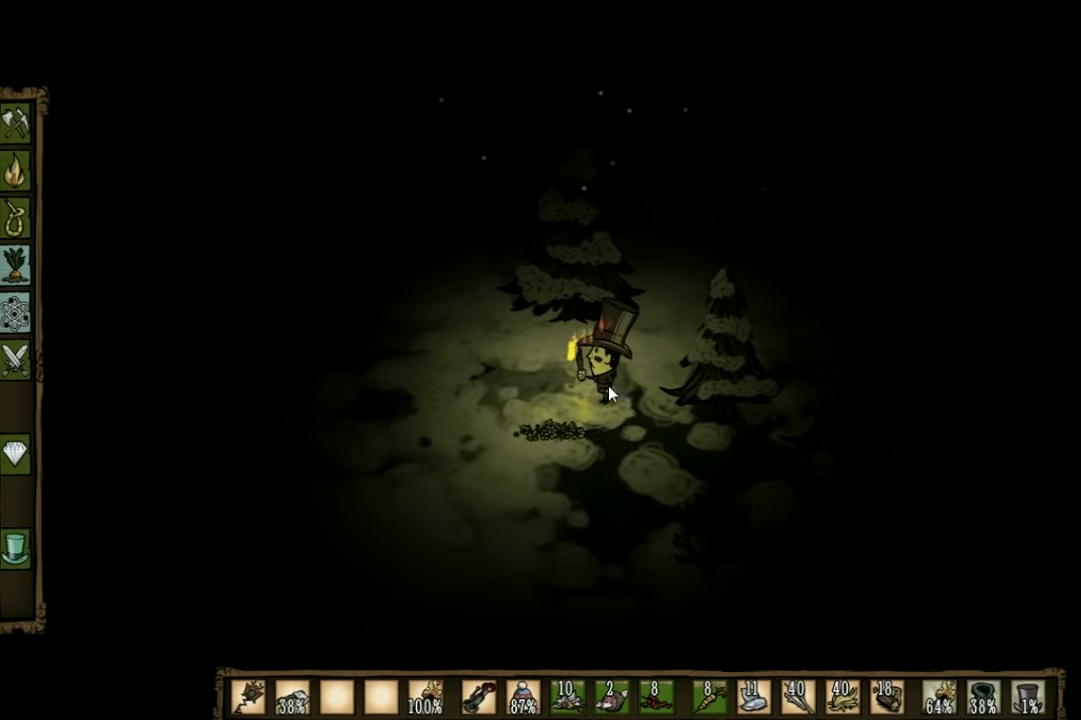
{"keys": ["w"], "events": [[100, "f", "up"], [433, "w", "down"]]}
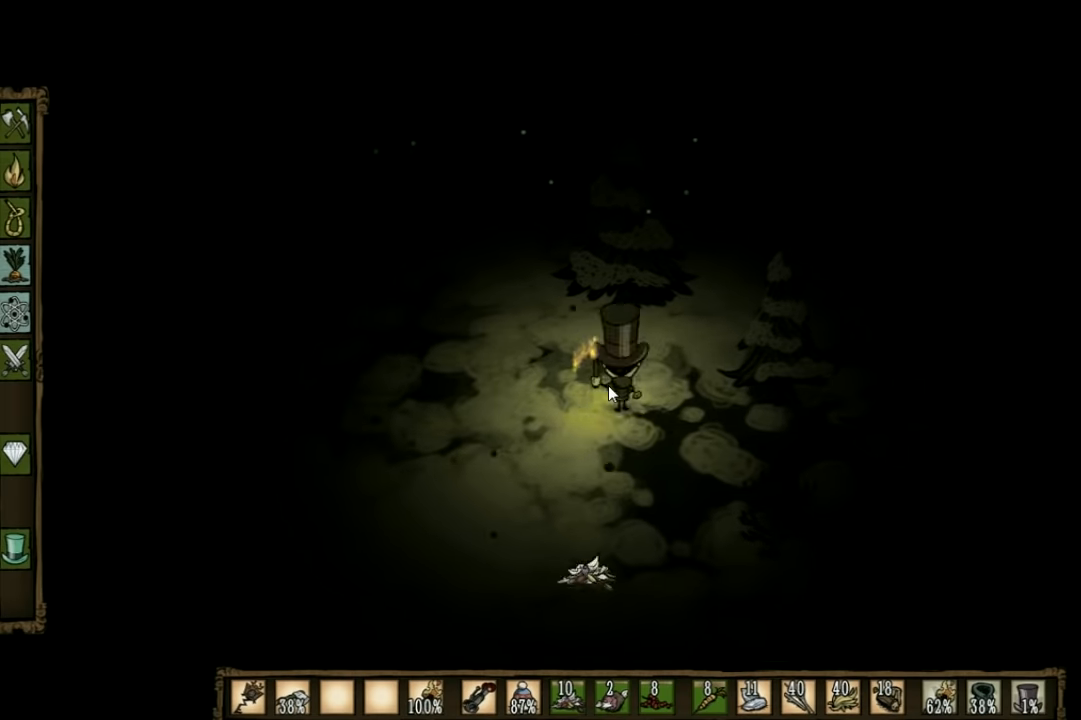
{"keys": ["w"], "events": [[66, "a", "down"], [233, "a", "up"], [300, "a", "down"], [500, "a", "up"]]}
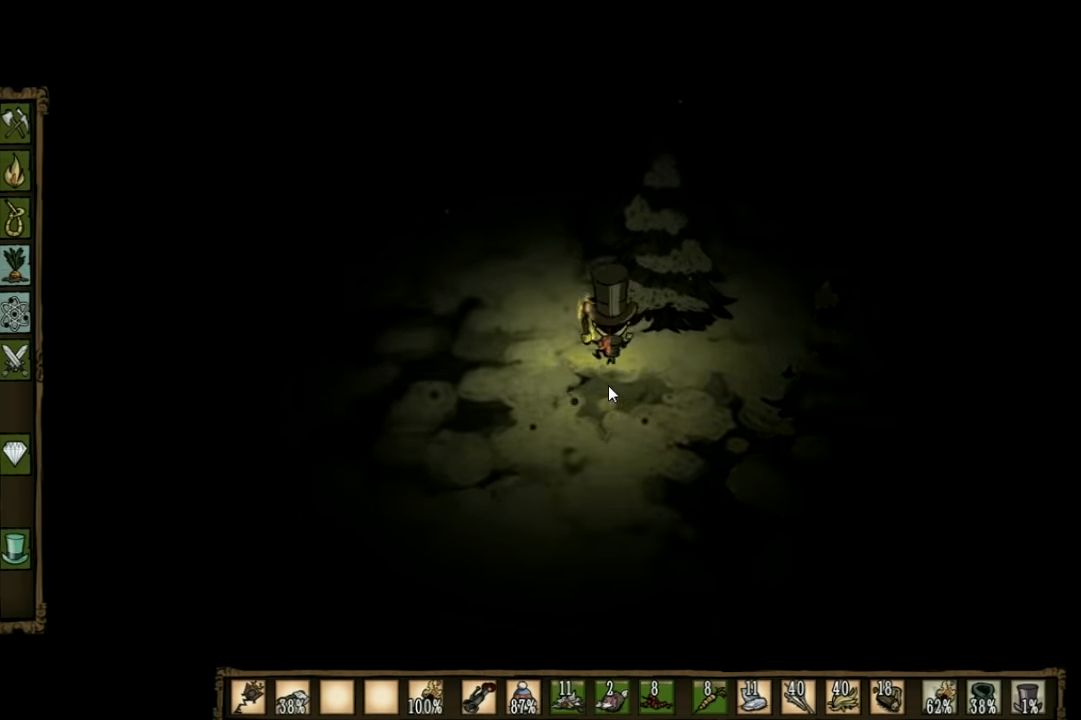
{"keys": [], "events": [[233, "w", "up"], [300, "tab", "down"], [400, "tab", "up"]]}
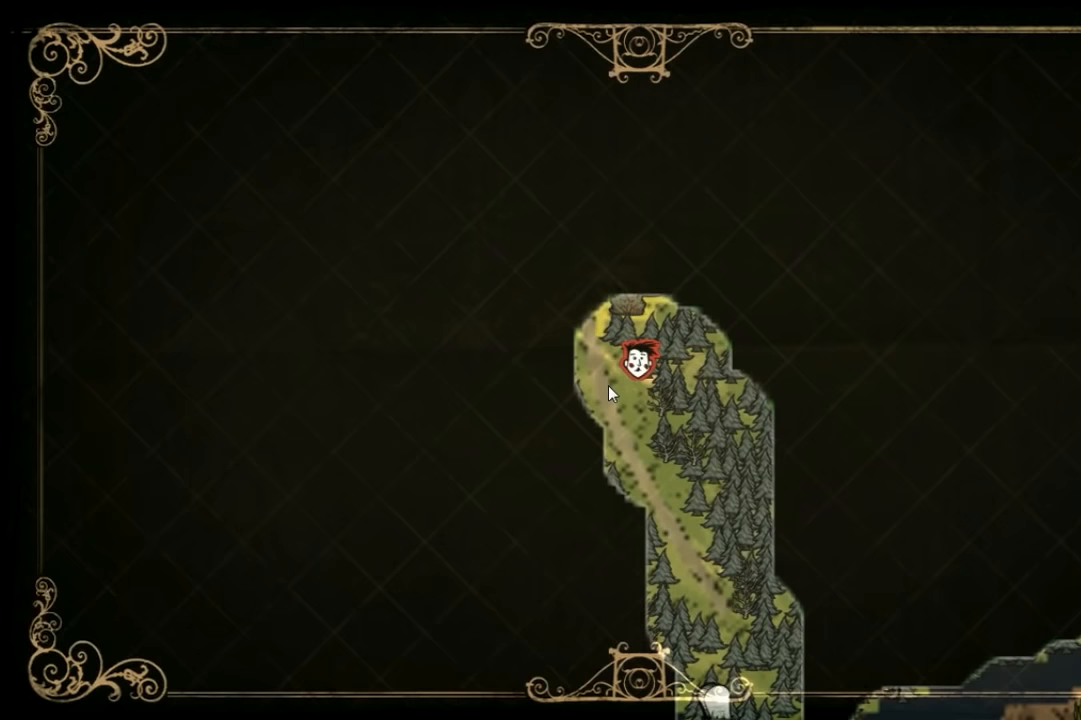
{"keys": [], "events": []}
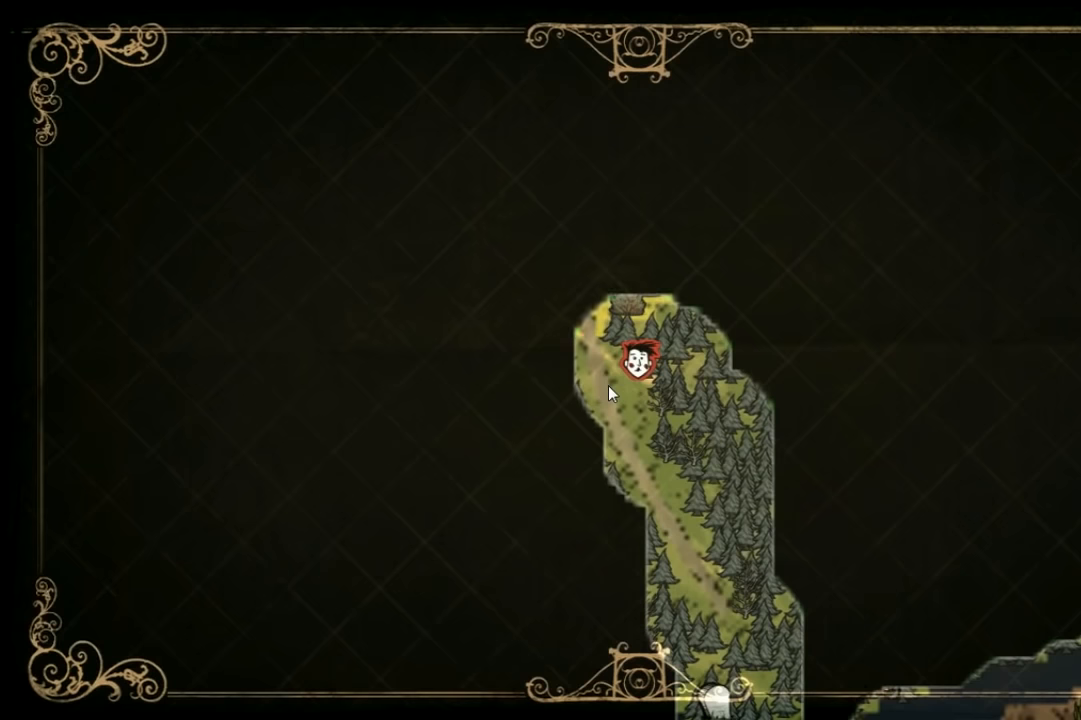
{"keys": ["w"], "events": [[233, "tab", "down"], [333, "w", "down"], [400, "tab", "up"]]}
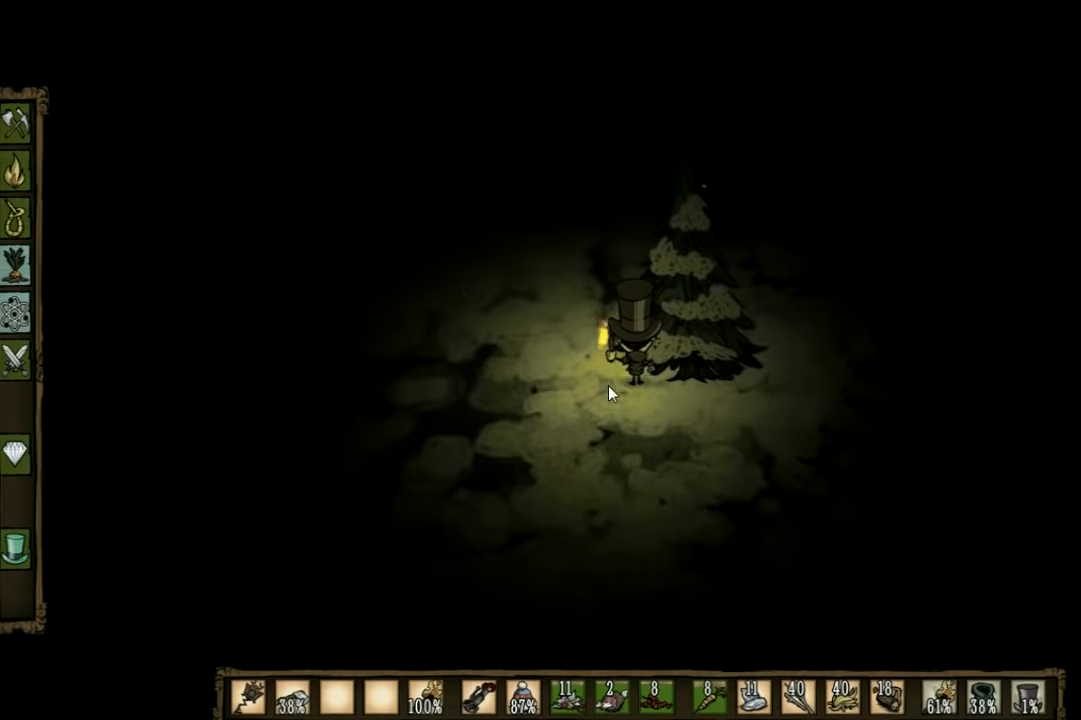
{"keys": ["w"], "events": []}
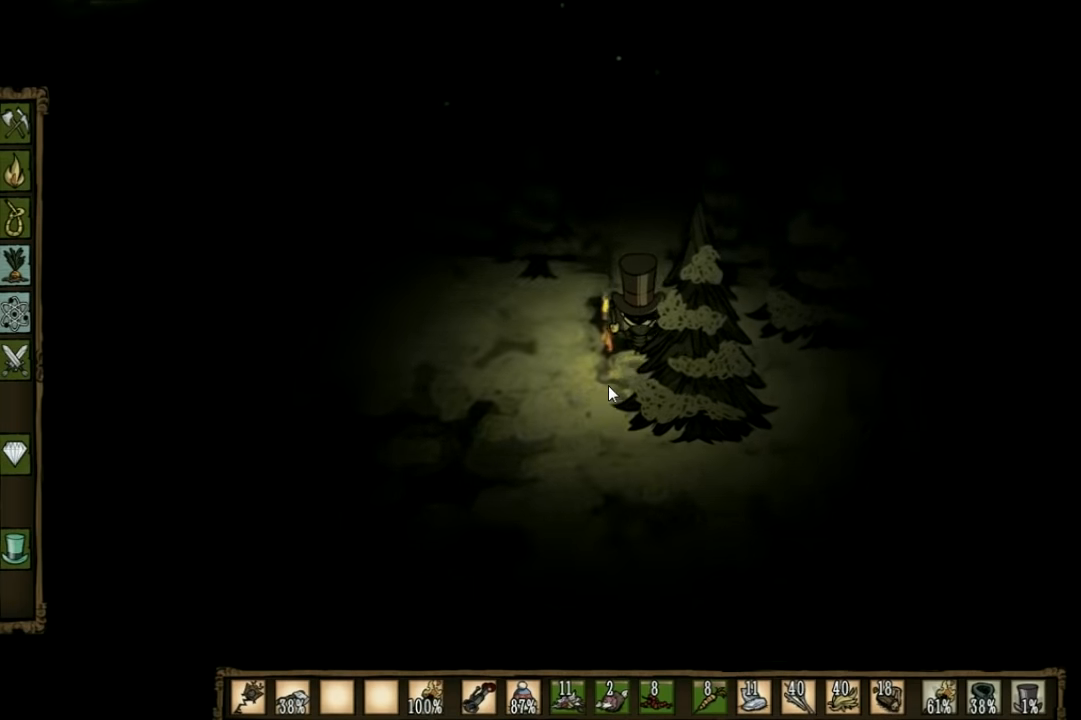
{"keys": ["w"], "events": []}
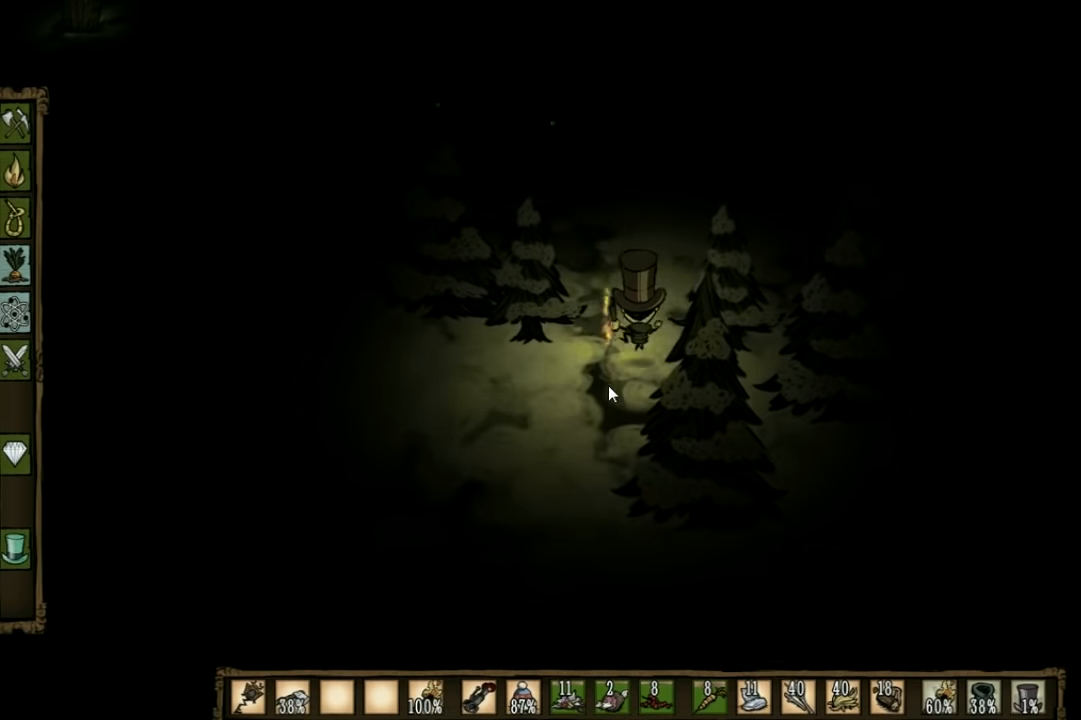
{"keys": ["w"], "events": []}
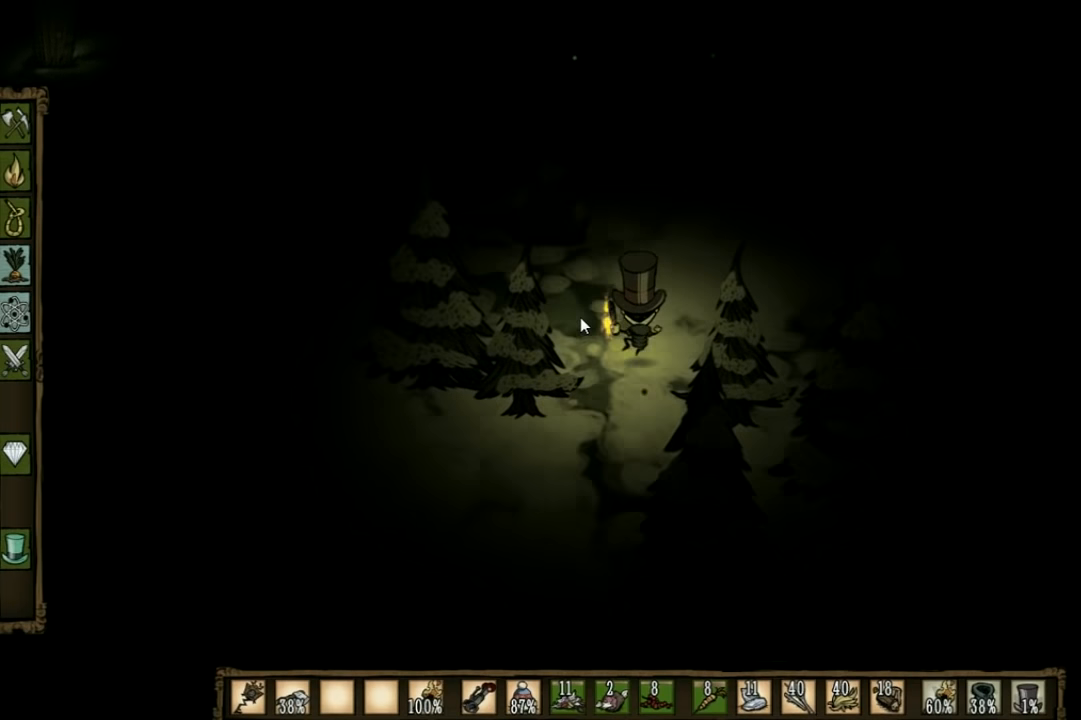
{"keys": ["a", "w"], "events": [[167, "a", "down"]]}
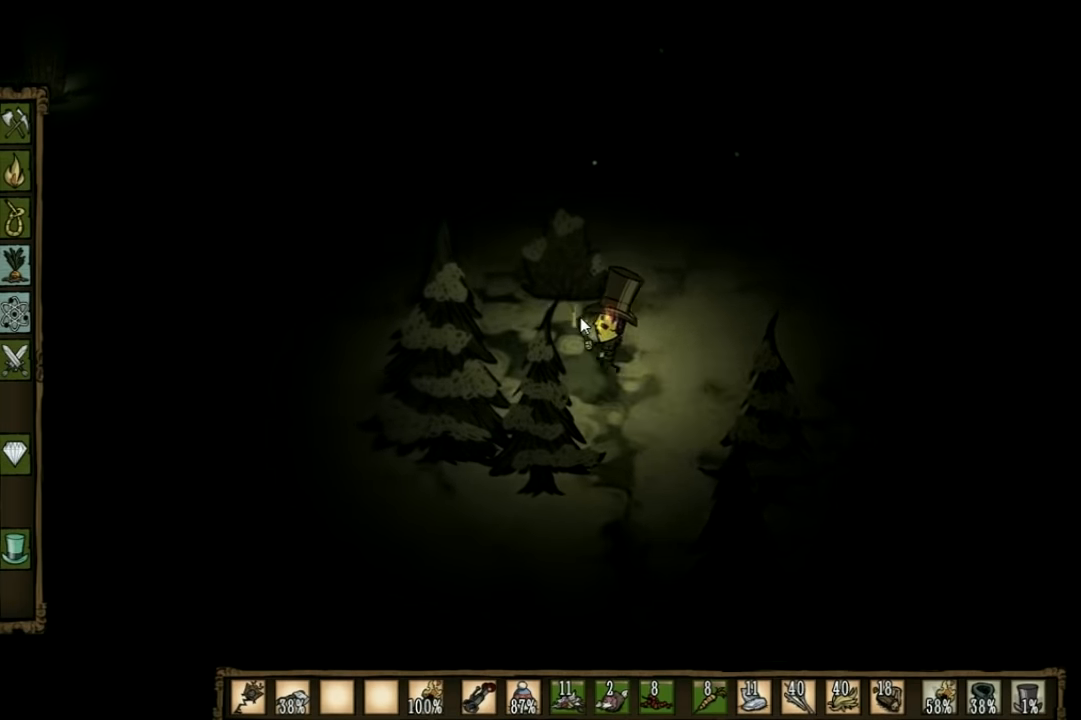
{"keys": ["f"], "events": [[133, "a", "up"], [300, "f", "down"], [400, "w", "up"]]}
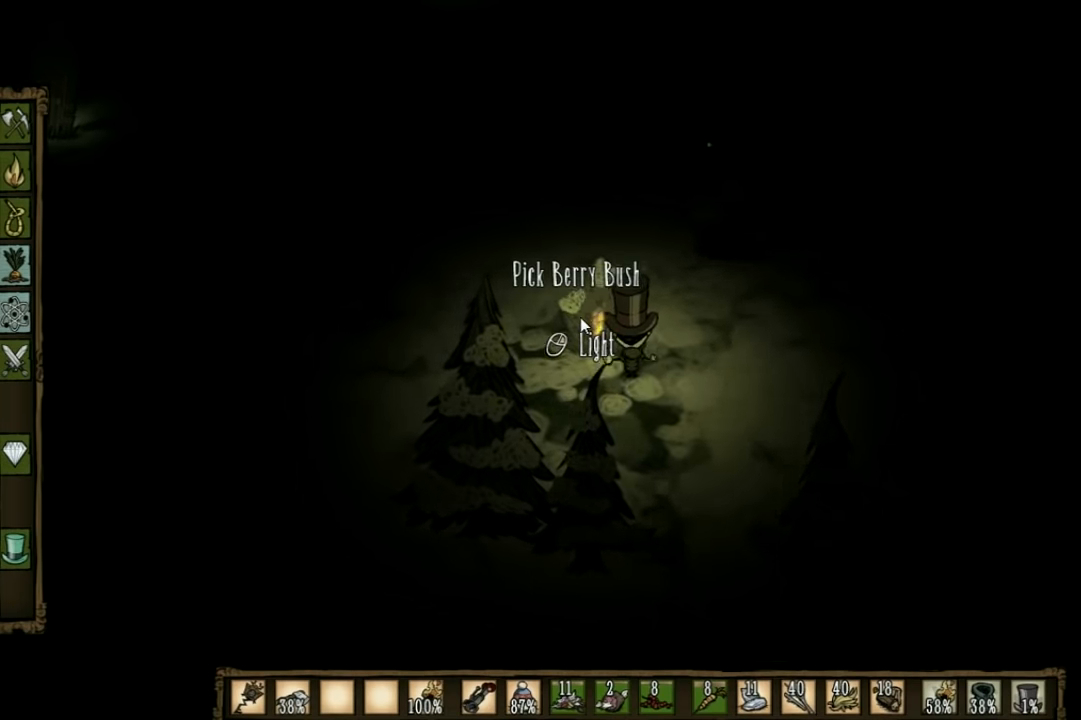
{"keys": [], "events": [[300, "f", "up"]]}
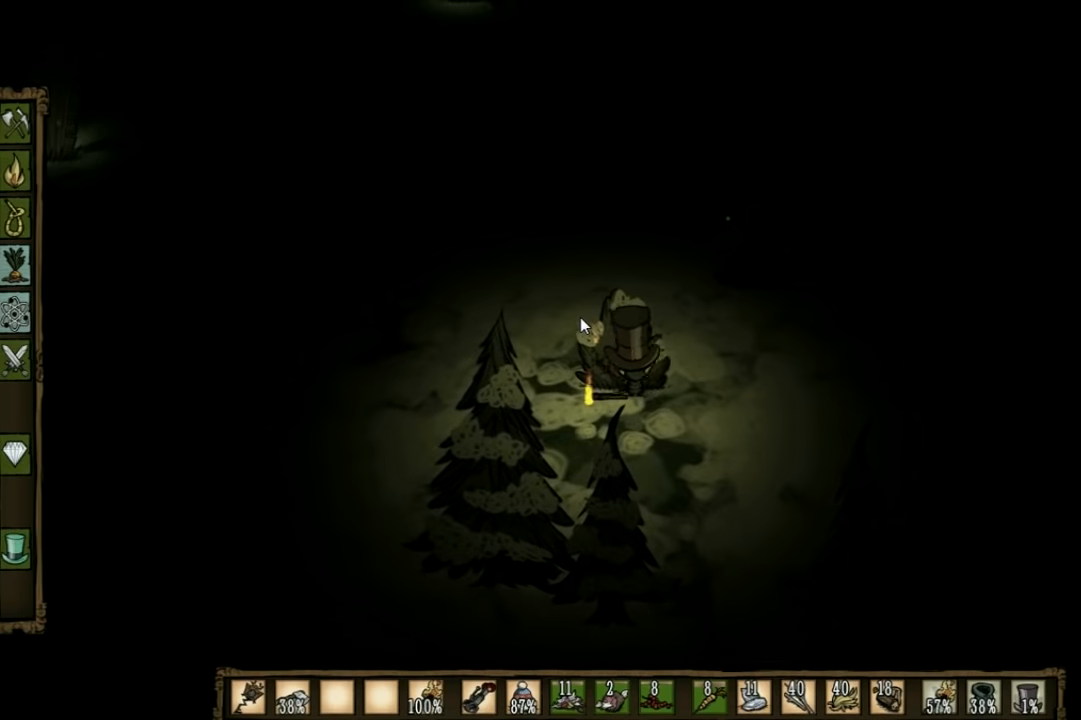
{"keys": [], "events": []}
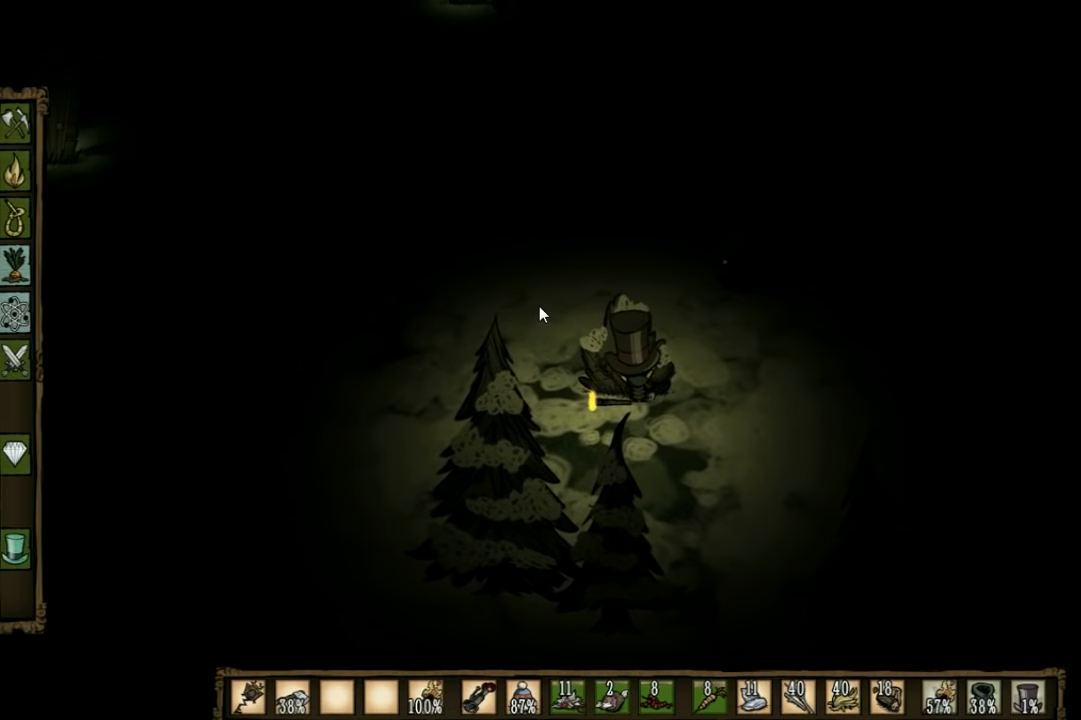
{"keys": ["w"], "events": [[333, "w", "down"]]}
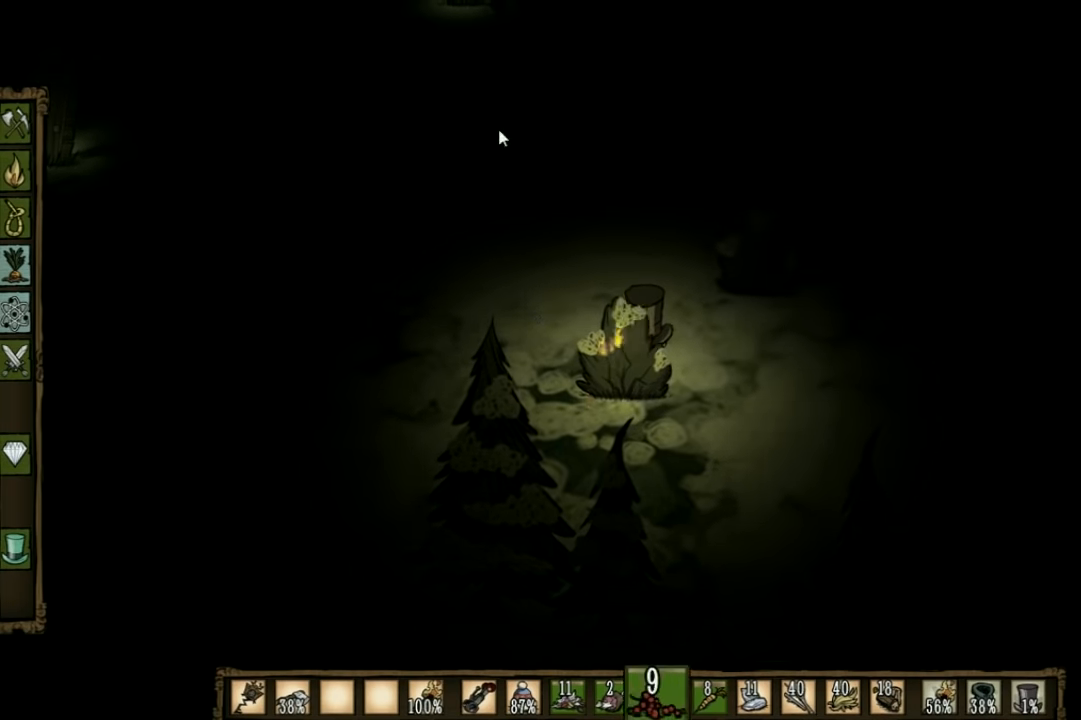
{"keys": ["d", "w"], "events": [[167, "d", "down"]]}
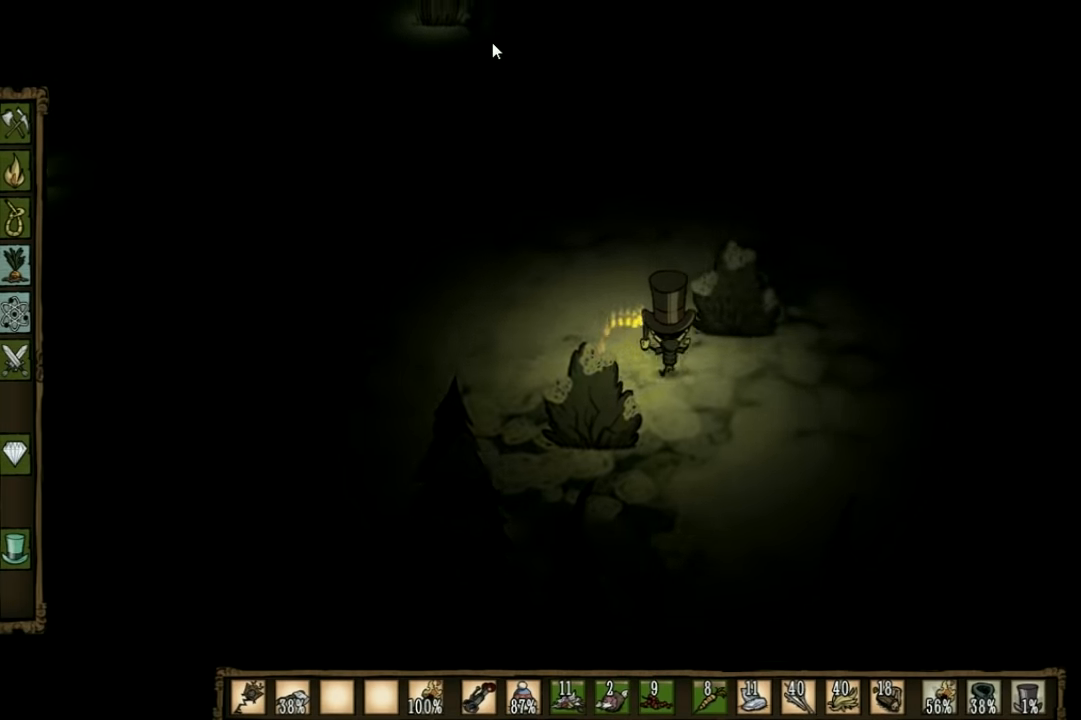
{"keys": ["f"], "events": [[233, "d", "up"], [400, "f", "down"], [467, "w", "up"]]}
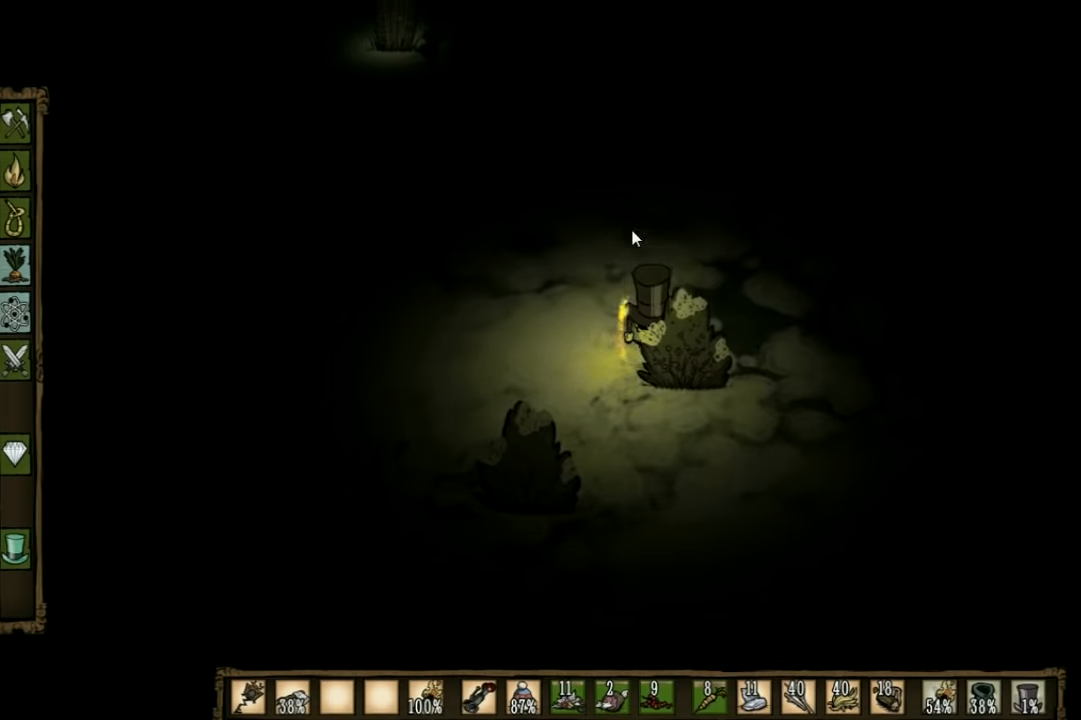
{"keys": [], "events": [[400, "f", "up"]]}
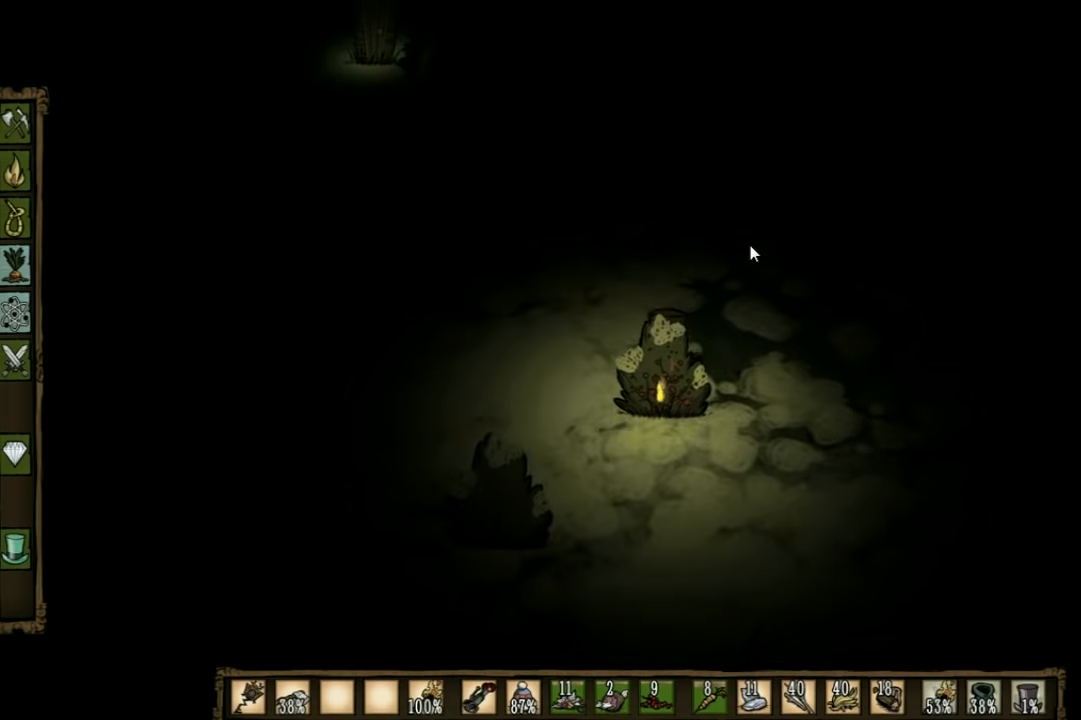
{"keys": [], "events": [[33, "tab", "down"], [100, "tab", "up"]]}